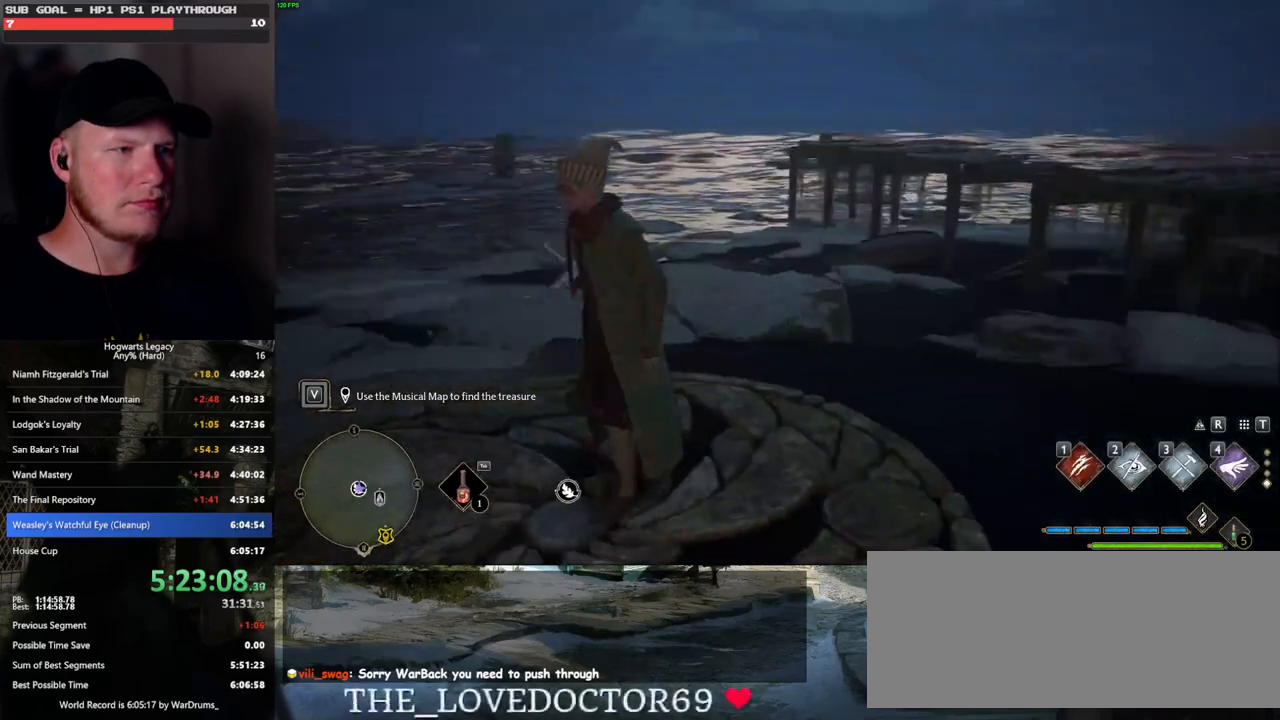
Gameplay with keyboard and mouse; each line is a JSON object with the keys and mouse buttons held at the frame after it. "events" lists presses ("down") and releases ("up") of ".", "/", "0", "1", "2", "3", "4", "5", "6", "7", "8", "9", "a", "alt_l", "alt_r", "b", "backslash", "backspace", "c", "caps_lock", "comma", "ctrl_l", "ctrl_r", "d", "e", "equals", "escape", "f", "f1", "f10", "f11", "f12", "f2", "f3", "f4", "f5", "f6", "f7", "f8", "f9", "g", "h", "i", "j", "k", "l", "lbracket", "m", "minus", "n", "o", "p", "q", "quote", "r", "rbracket", "return", "s", "semicolon", "shift_l", "shift_r", "space", "super", "t", "tab", "tilde", "u", "v", "w", "x", "y", "z", "mouse_left", "mouse_wheel", "mouse_right", "mouse_mb4" and "mouse_mb5" between this image and that frame as [ms after this image, input, new state], when the widget could be followed in between. "mouse_left", "mouse_wheel", "mouse_right", "mouse_mb4", "mouse_mb5" = the "left", "wheel", "right", "mb4", "mb5" buttons of the "mouse" list. No other keys are recorded. "wheel" means that the mouse wheel is clicked or scrolled. Mouse movement is not recorded.
{"keys": [], "mouse": [], "events": [[217, "w", "up"]]}
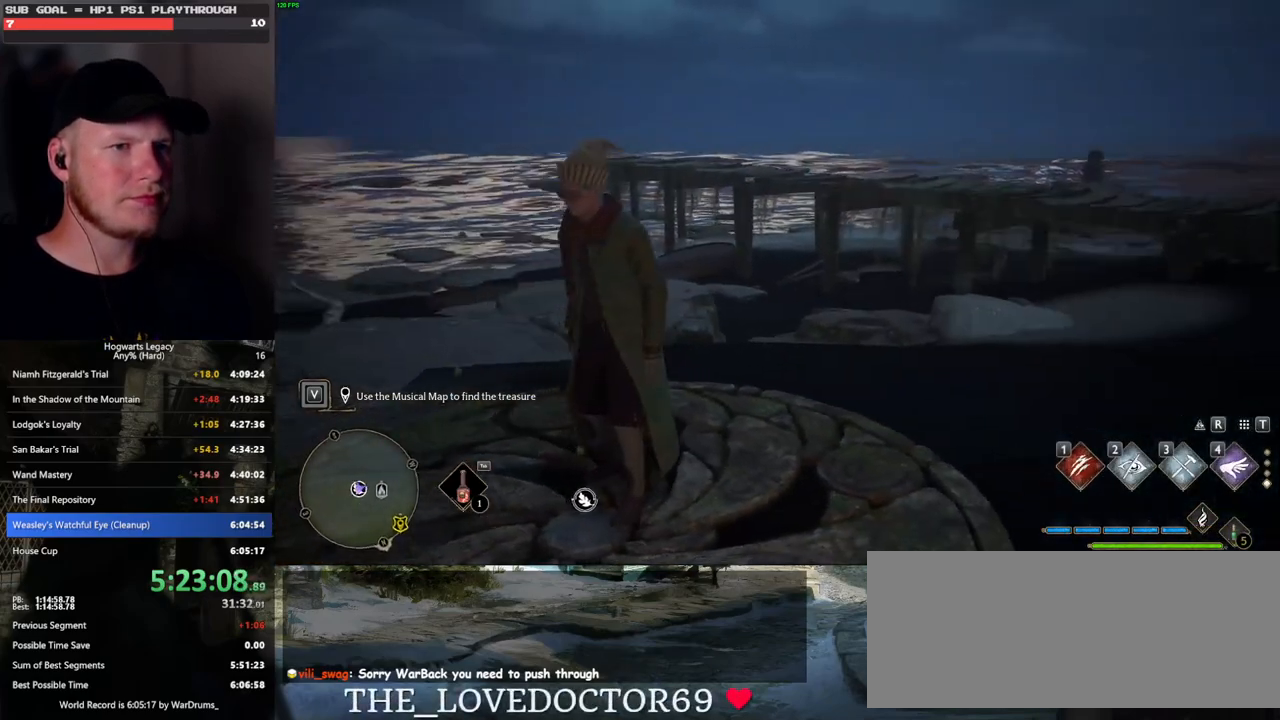
{"keys": ["w"], "mouse": [], "events": [[100, "w", "down"]]}
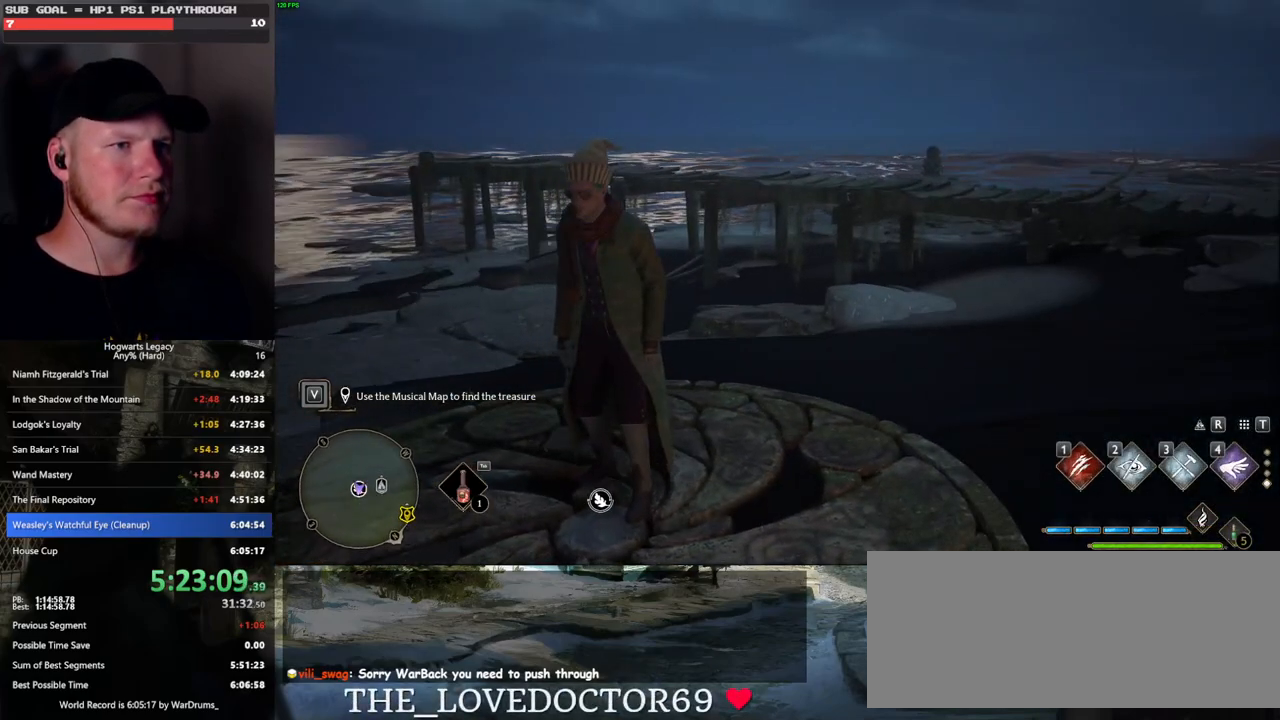
{"keys": ["w"], "mouse": [], "events": []}
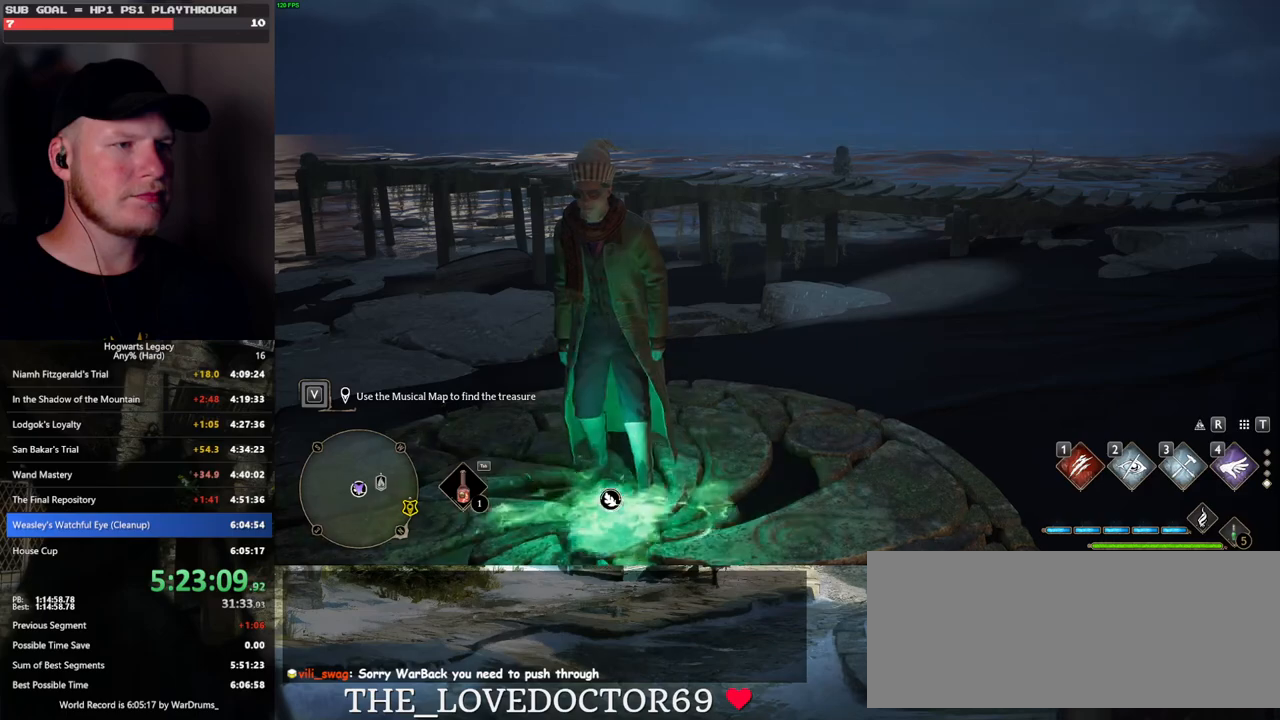
{"keys": ["tab"], "mouse": [], "events": [[233, "tab", "down"], [400, "w", "up"]]}
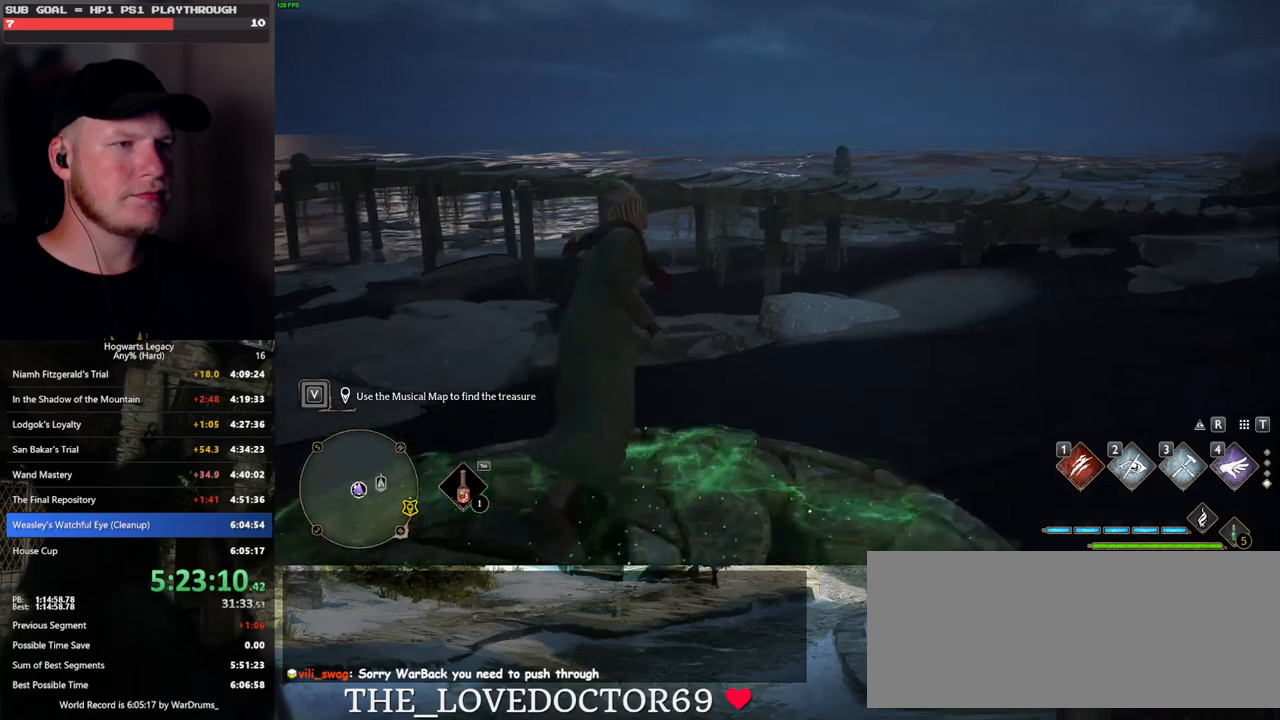
{"keys": ["w"], "mouse": [], "events": [[133, "3", "down"], [233, "3", "up"], [400, "w", "down"], [417, "tab", "up"]]}
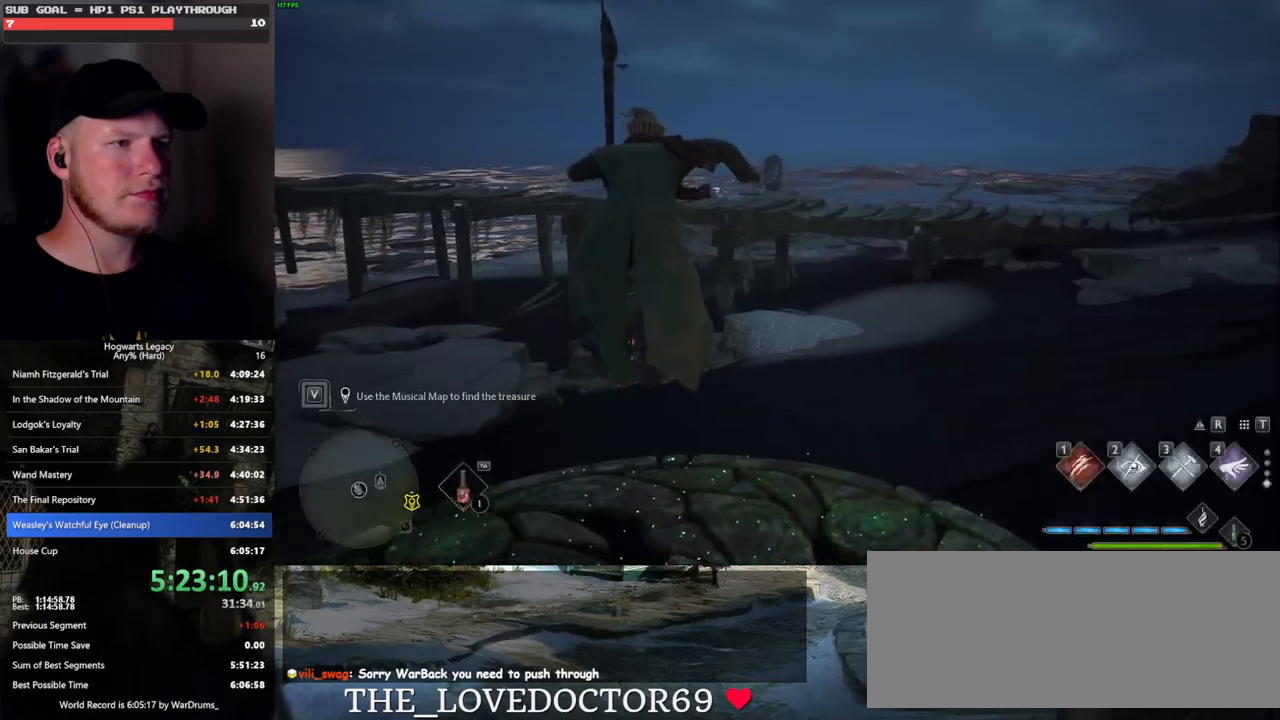
{"keys": ["w"], "mouse": ["left"], "events": [[183, "d", "down"], [400, "d", "up"], [467, "mouse_left", "down"]]}
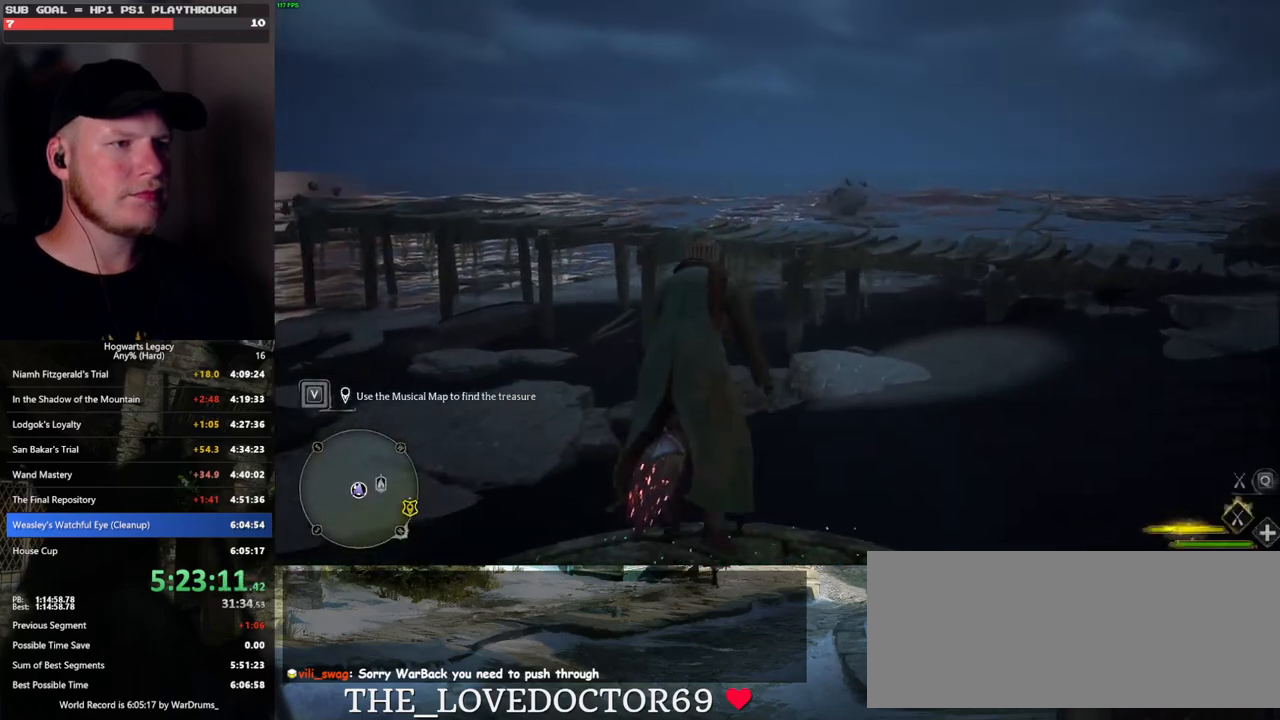
{"keys": ["w"], "mouse": ["left"], "events": [[167, "d", "down"], [350, "d", "up"]]}
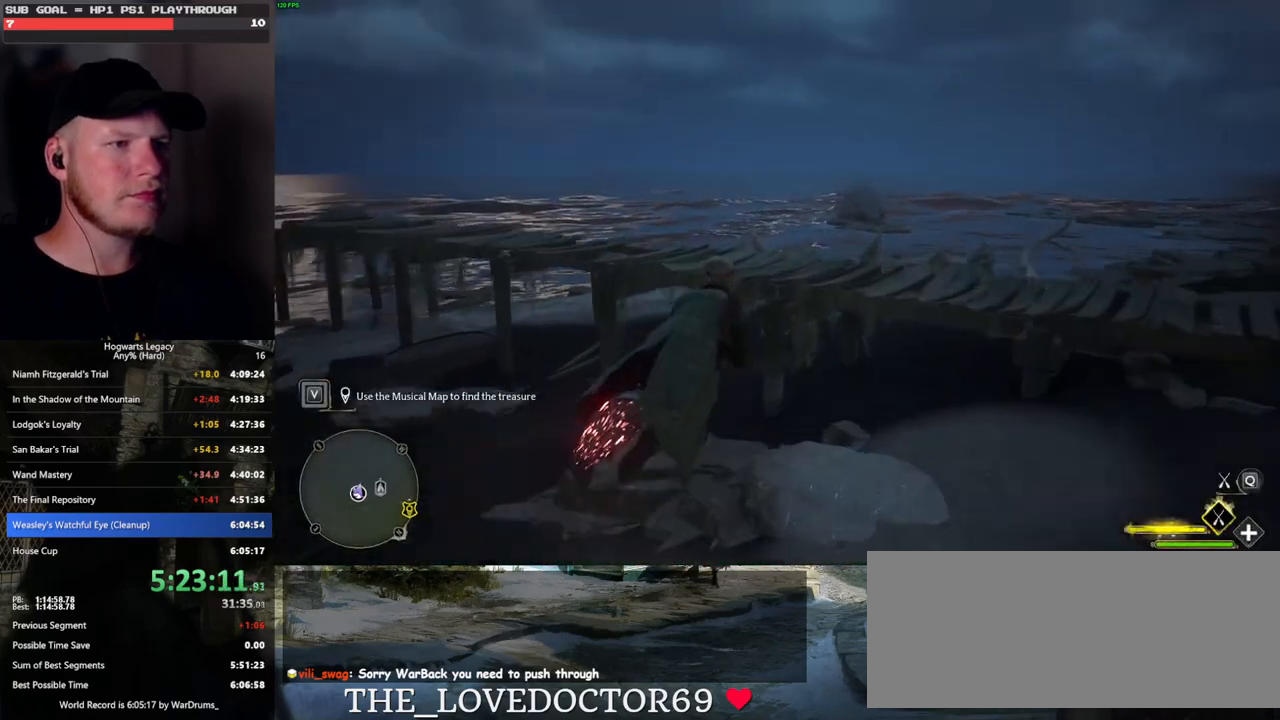
{"keys": ["w"], "mouse": ["left"], "events": [[233, "a", "down"], [317, "a", "up"]]}
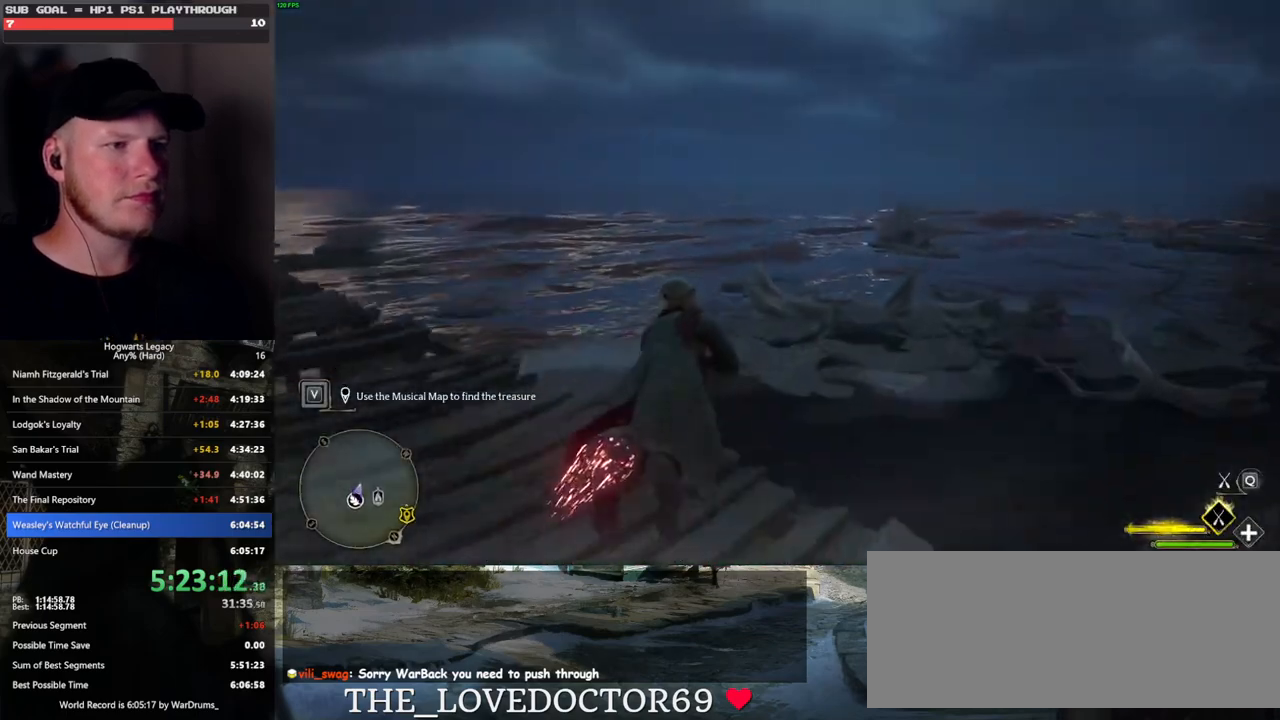
{"keys": ["w"], "mouse": ["left"], "events": [[167, "ctrl_l", "down"], [483, "ctrl_l", "up"]]}
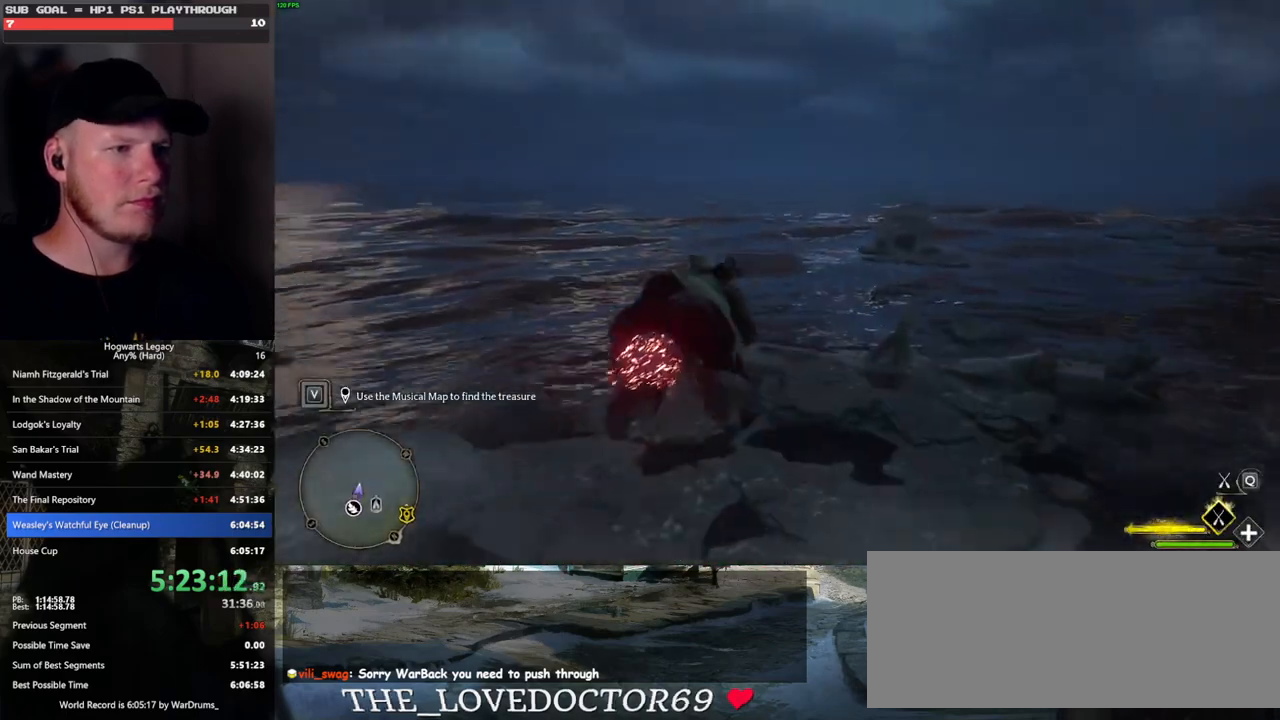
{"keys": ["b", "w"], "mouse": [], "events": [[267, "ctrl_l", "down"], [417, "b", "down"], [417, "mouse_left", "up"], [483, "ctrl_l", "up"]]}
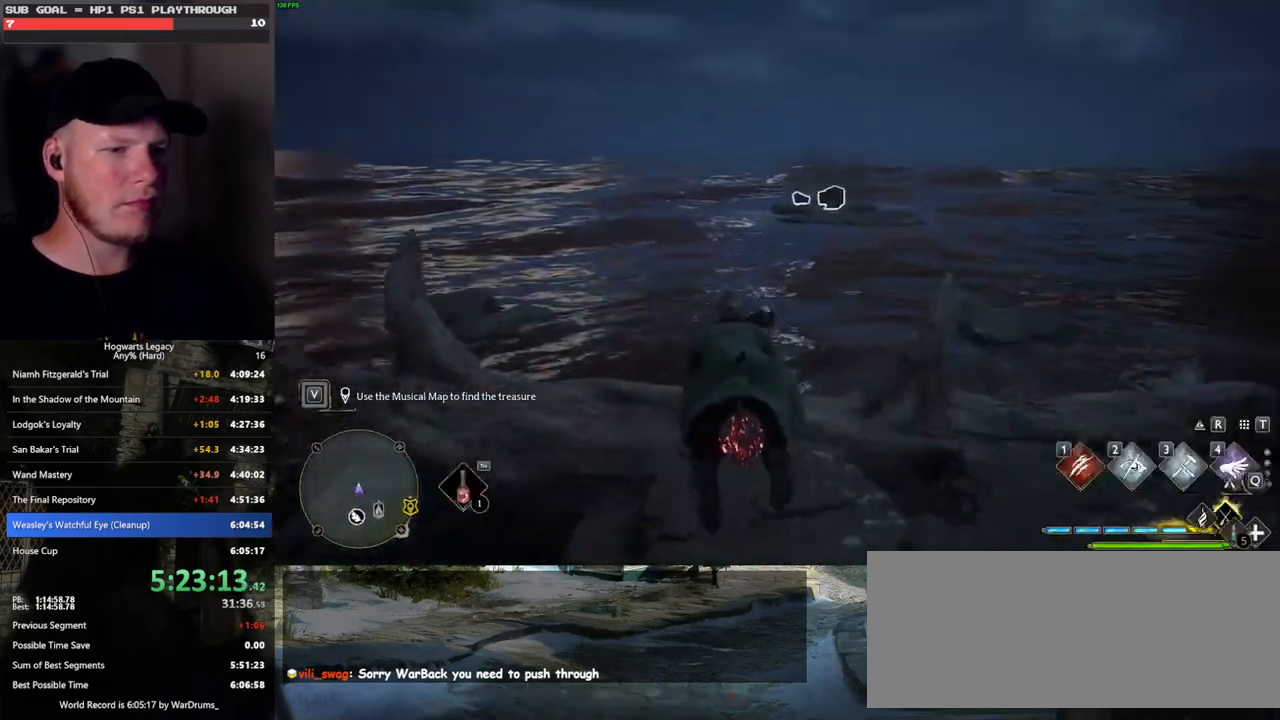
{"keys": ["3"], "mouse": [], "events": [[50, "b", "up"], [467, "w", "up"], [483, "3", "down"]]}
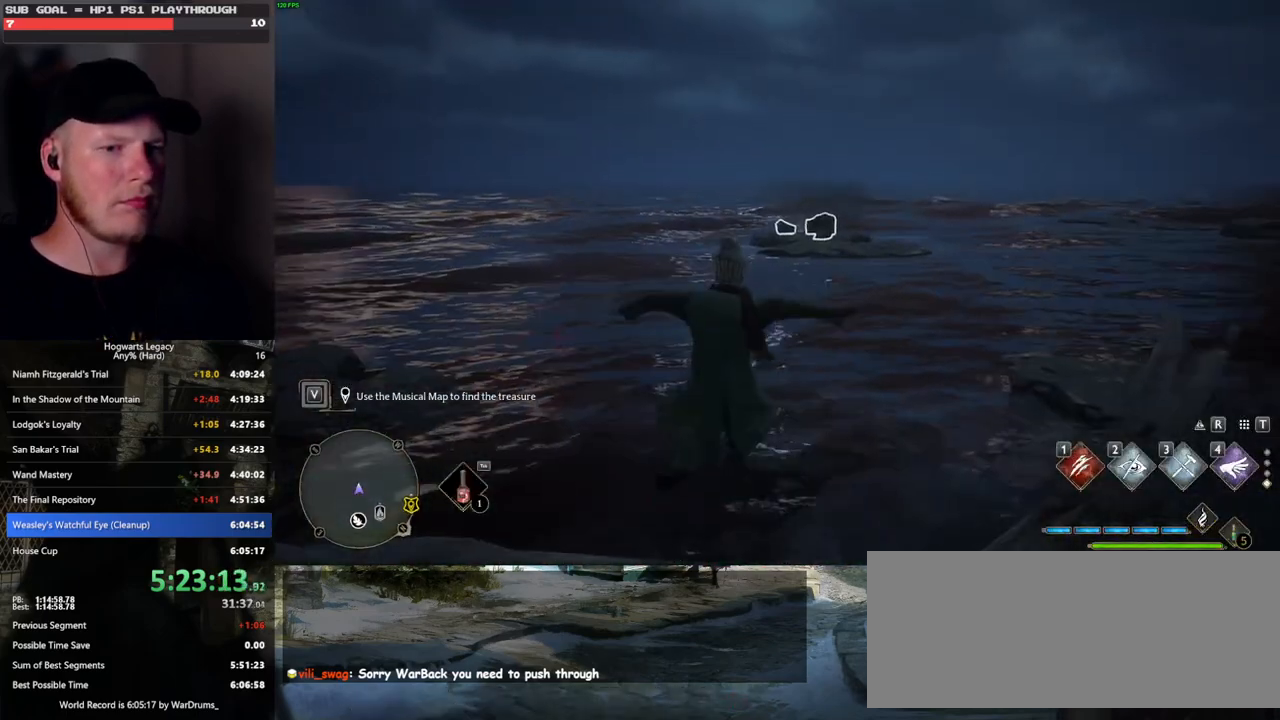
{"keys": [], "mouse": [], "events": [[67, "3", "up"]]}
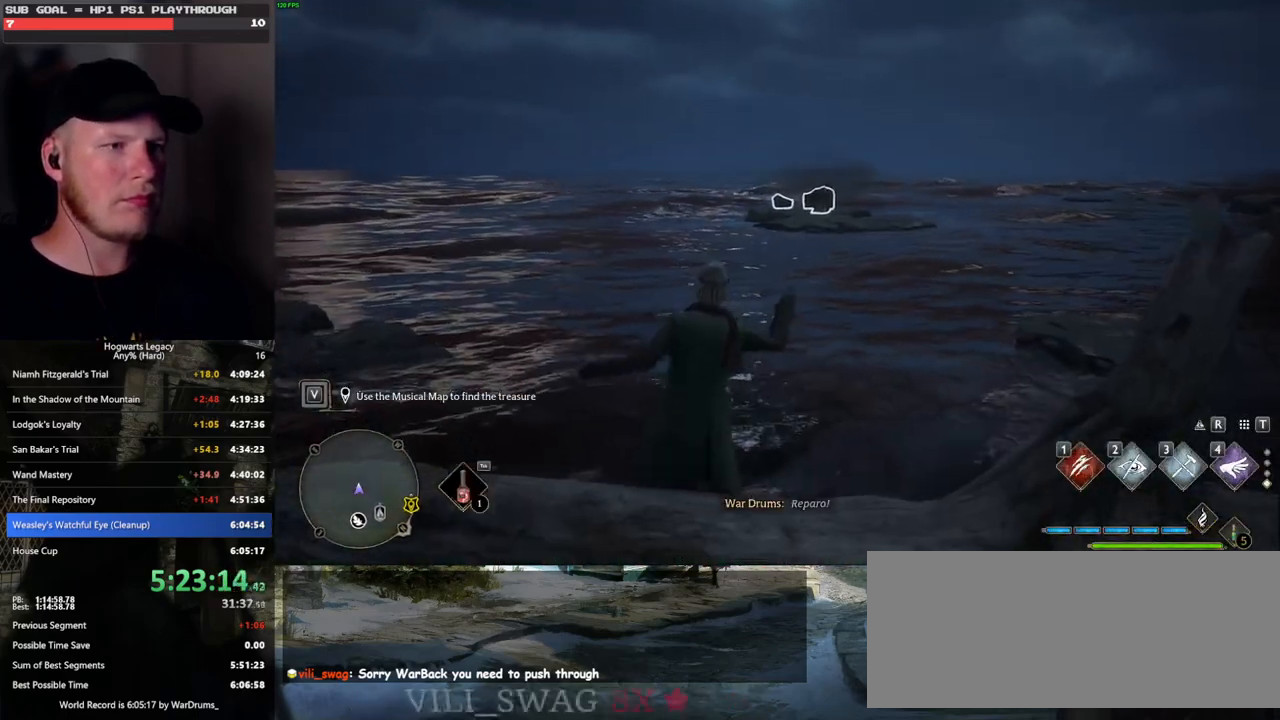
{"keys": [], "mouse": [], "events": []}
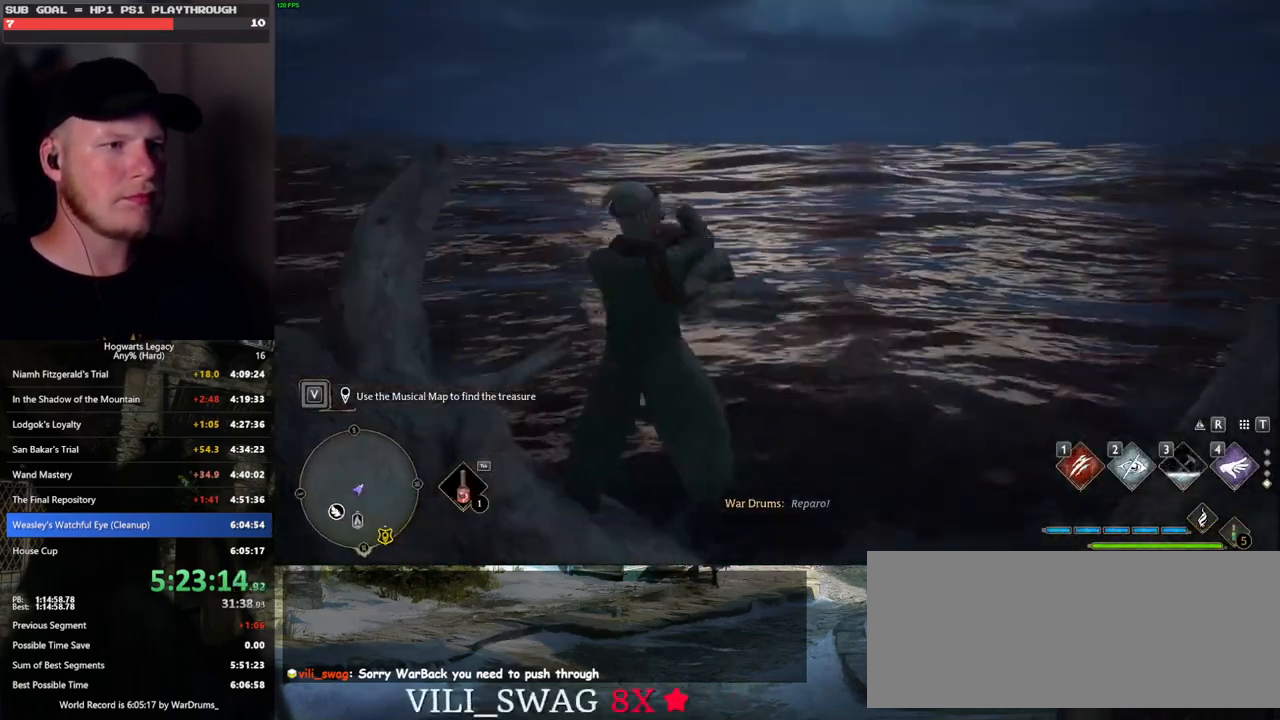
{"keys": [], "mouse": [], "events": []}
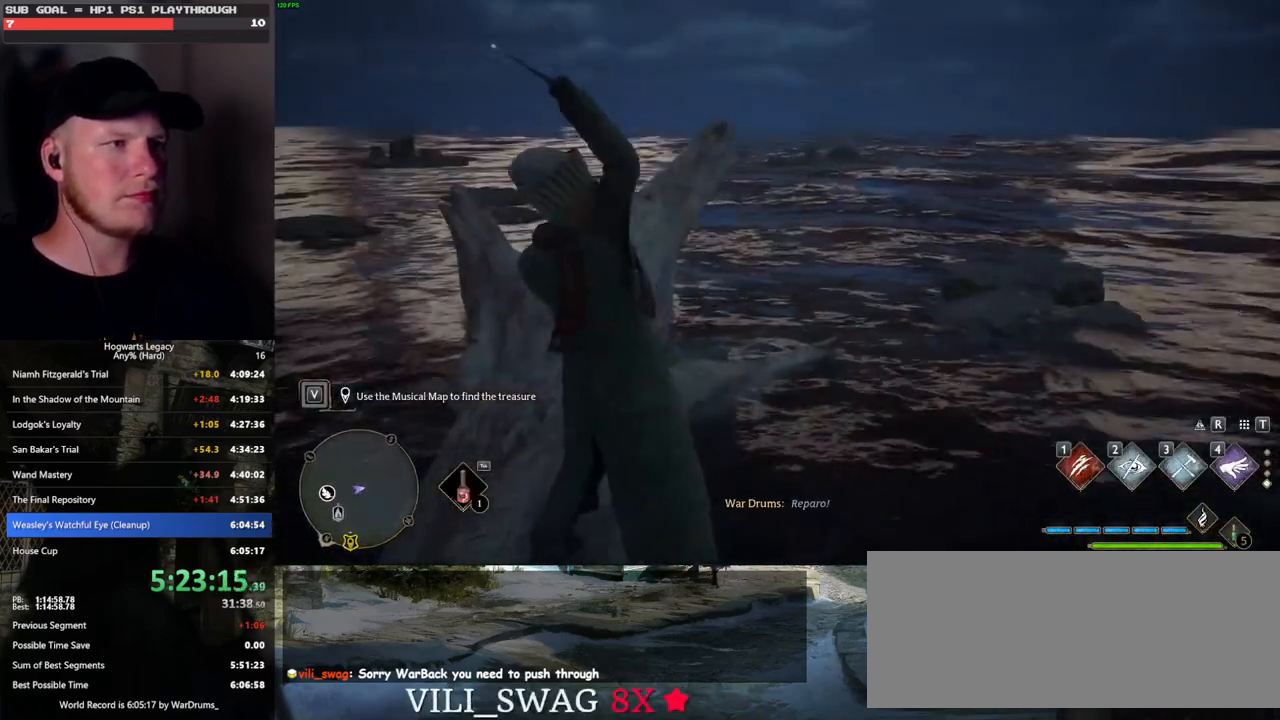
{"keys": [], "mouse": [], "events": []}
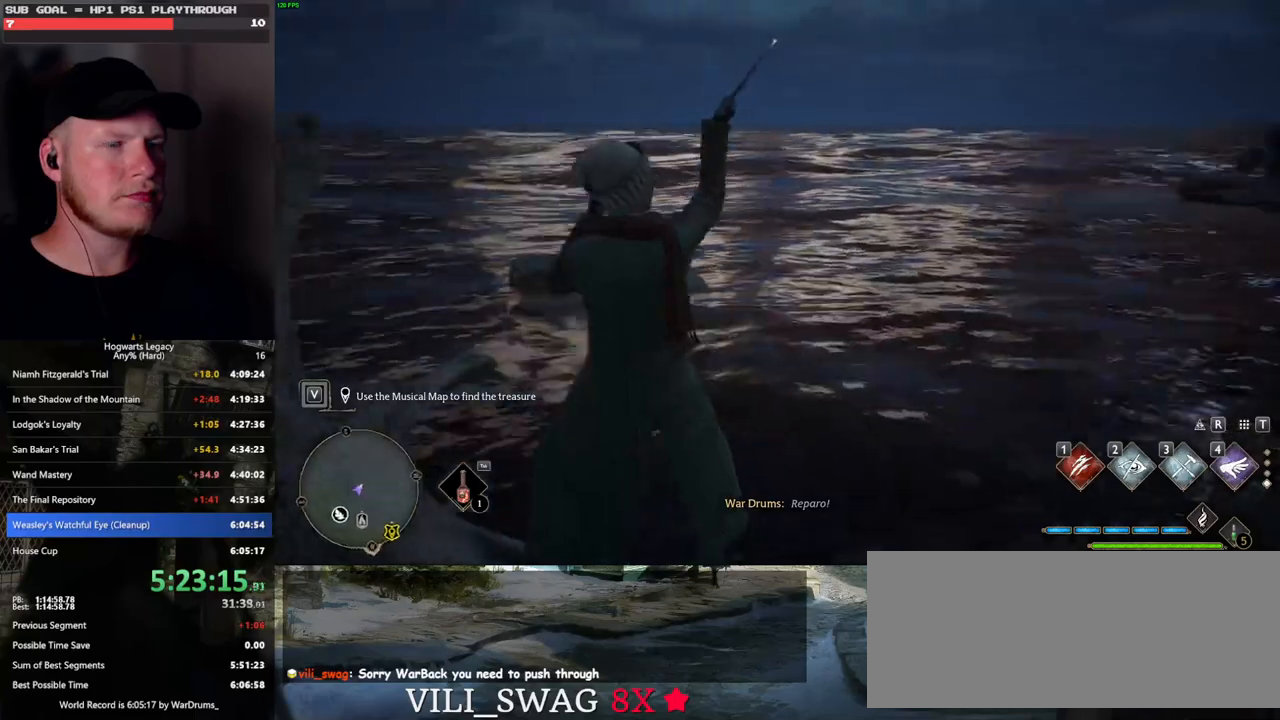
{"keys": [], "mouse": [], "events": []}
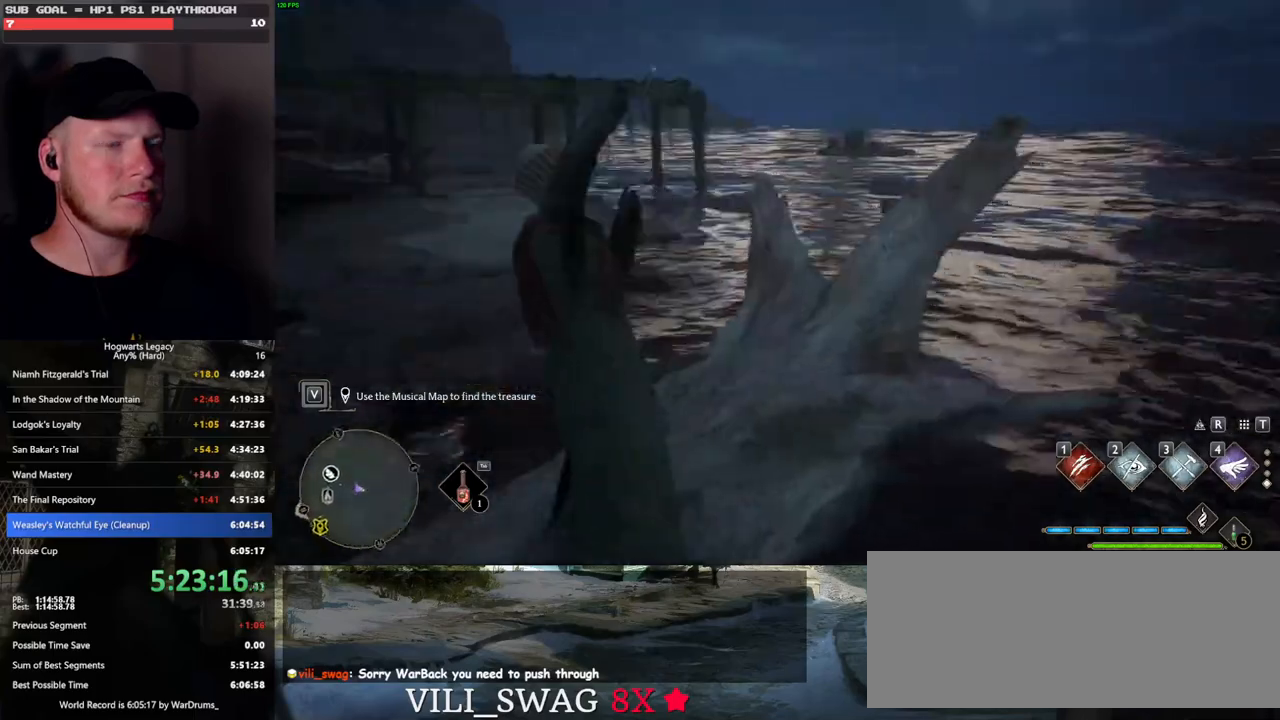
{"keys": [], "mouse": [], "events": []}
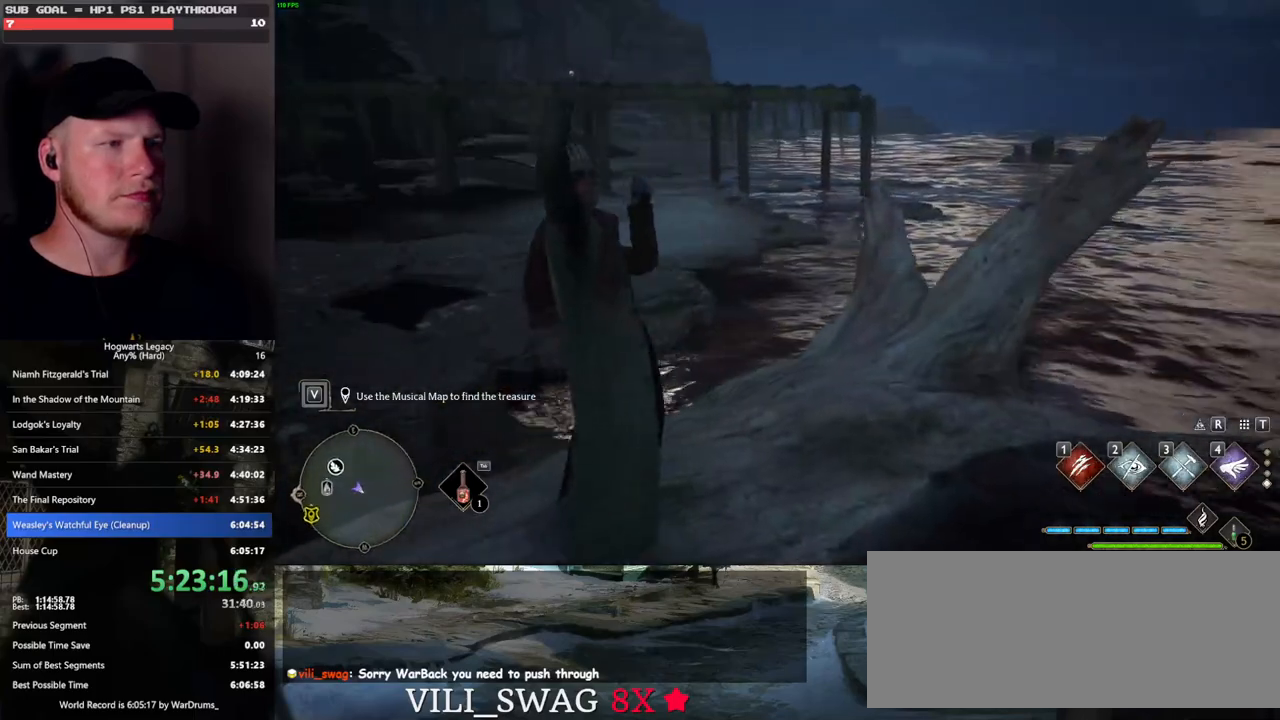
{"keys": ["w"], "mouse": [], "events": [[117, "w", "down"]]}
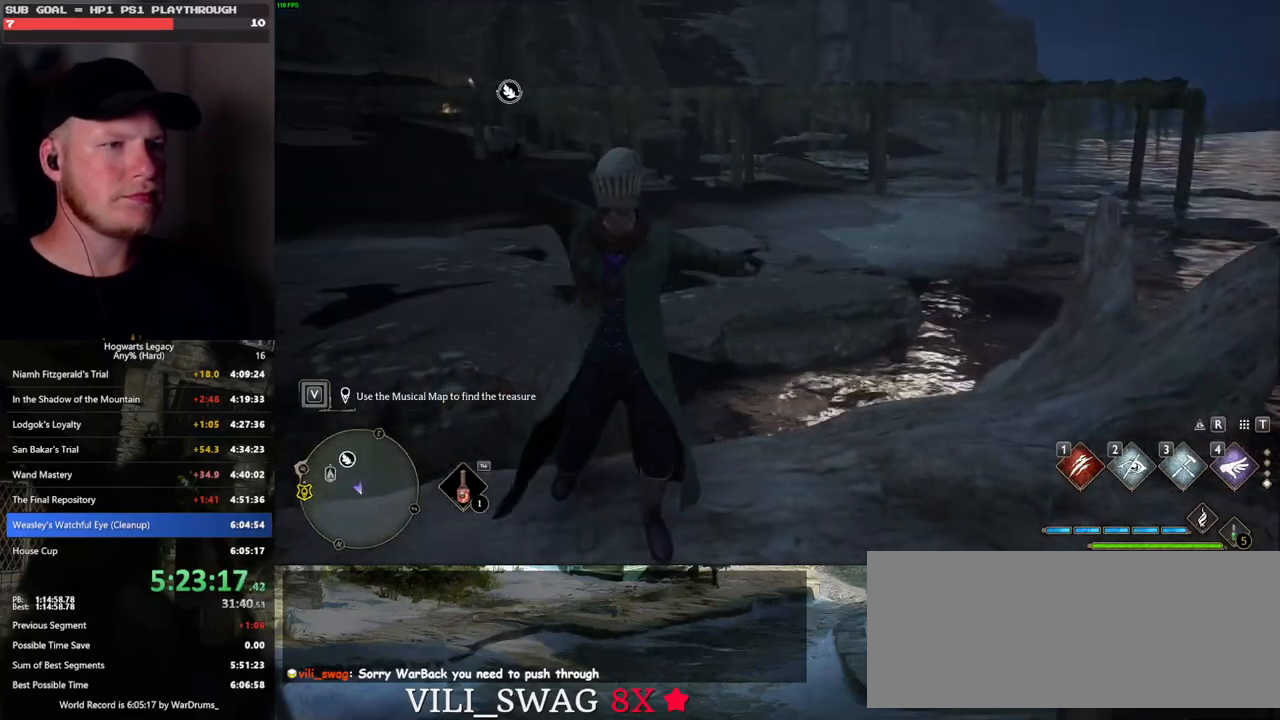
{"keys": ["space", "w"], "mouse": [], "events": [[467, "space", "down"]]}
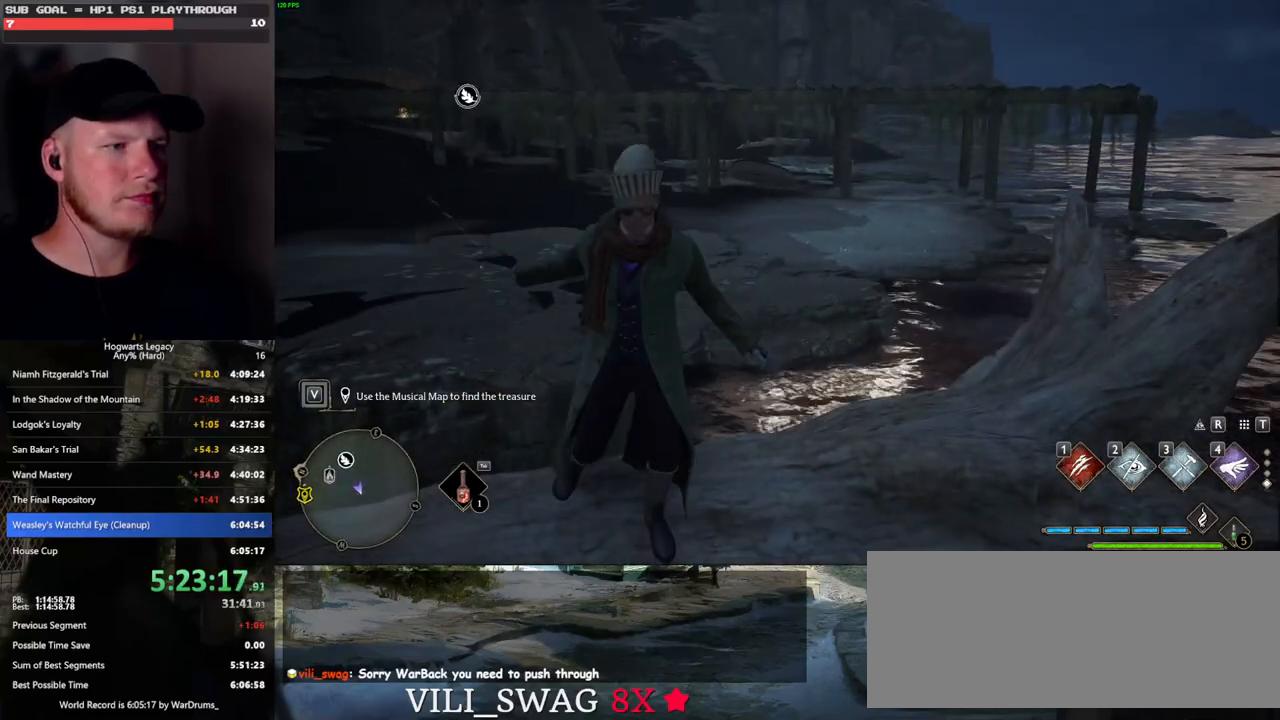
{"keys": ["space", "w"], "mouse": [], "events": []}
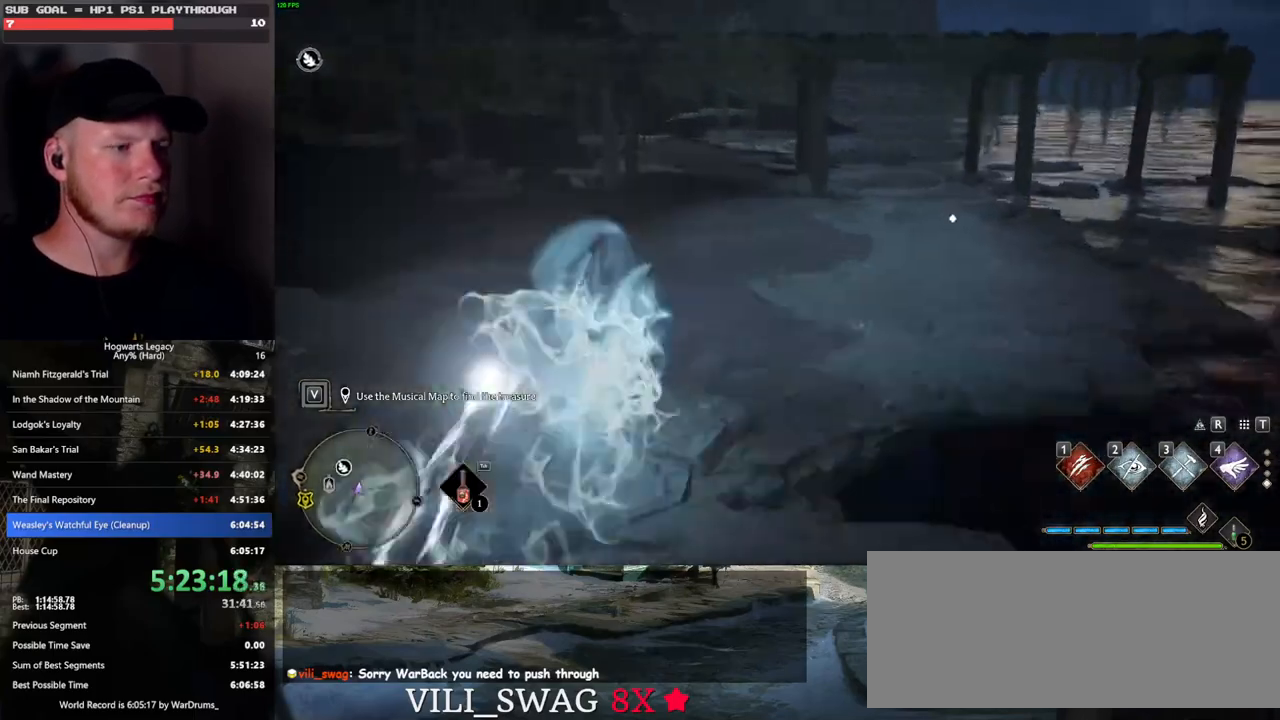
{"keys": ["w"], "mouse": [], "events": [[50, "space", "up"]]}
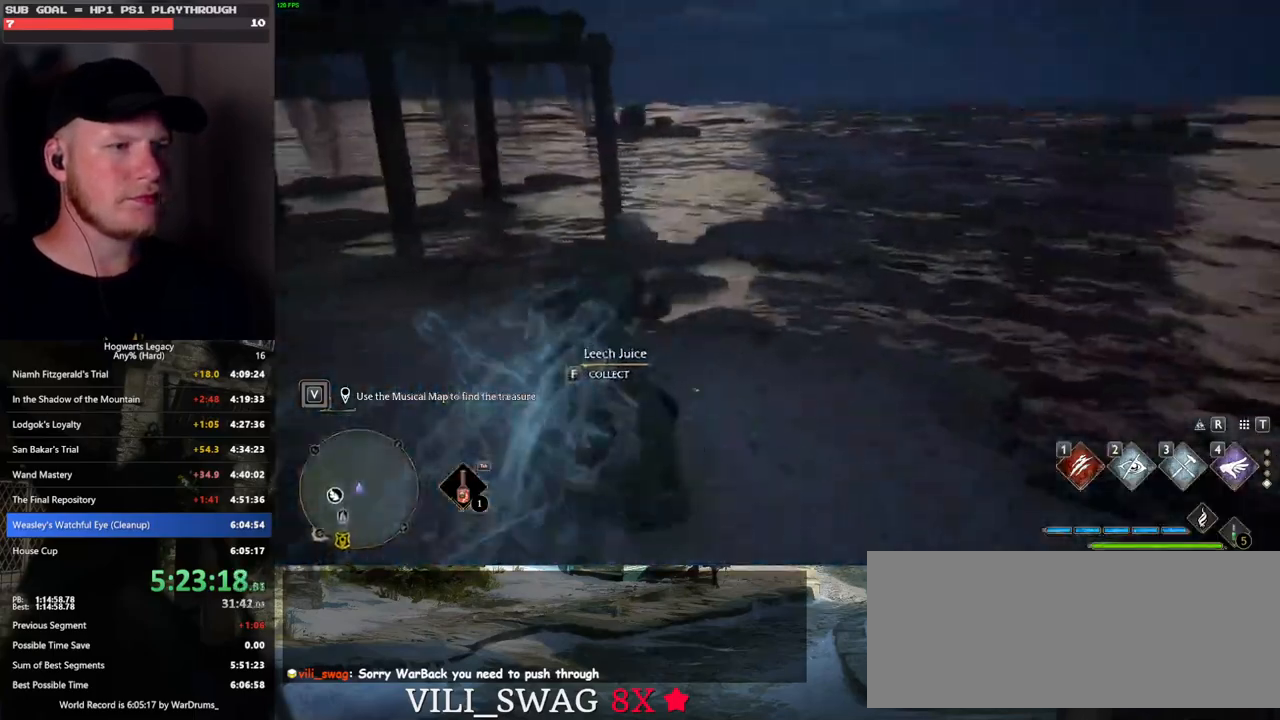
{"keys": ["space", "w"], "mouse": [], "events": [[33, "space", "down"]]}
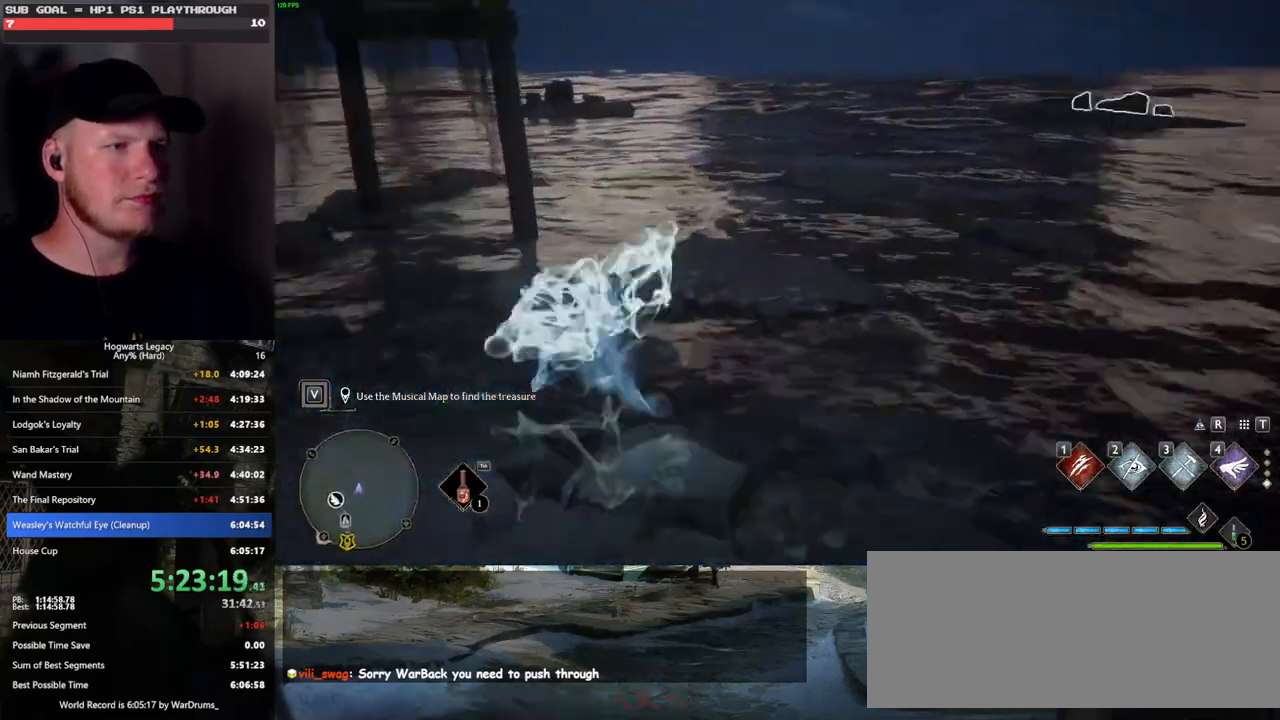
{"keys": ["w"], "mouse": [], "events": [[150, "space", "up"]]}
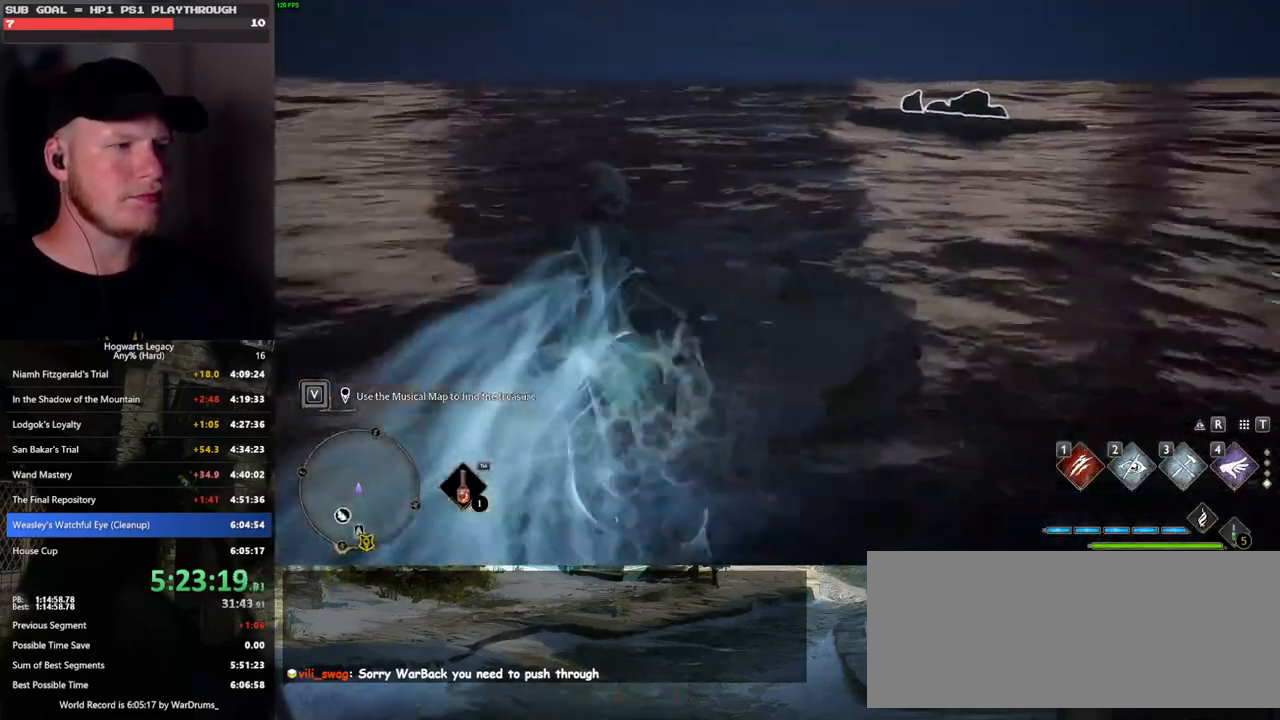
{"keys": ["w"], "mouse": [], "events": []}
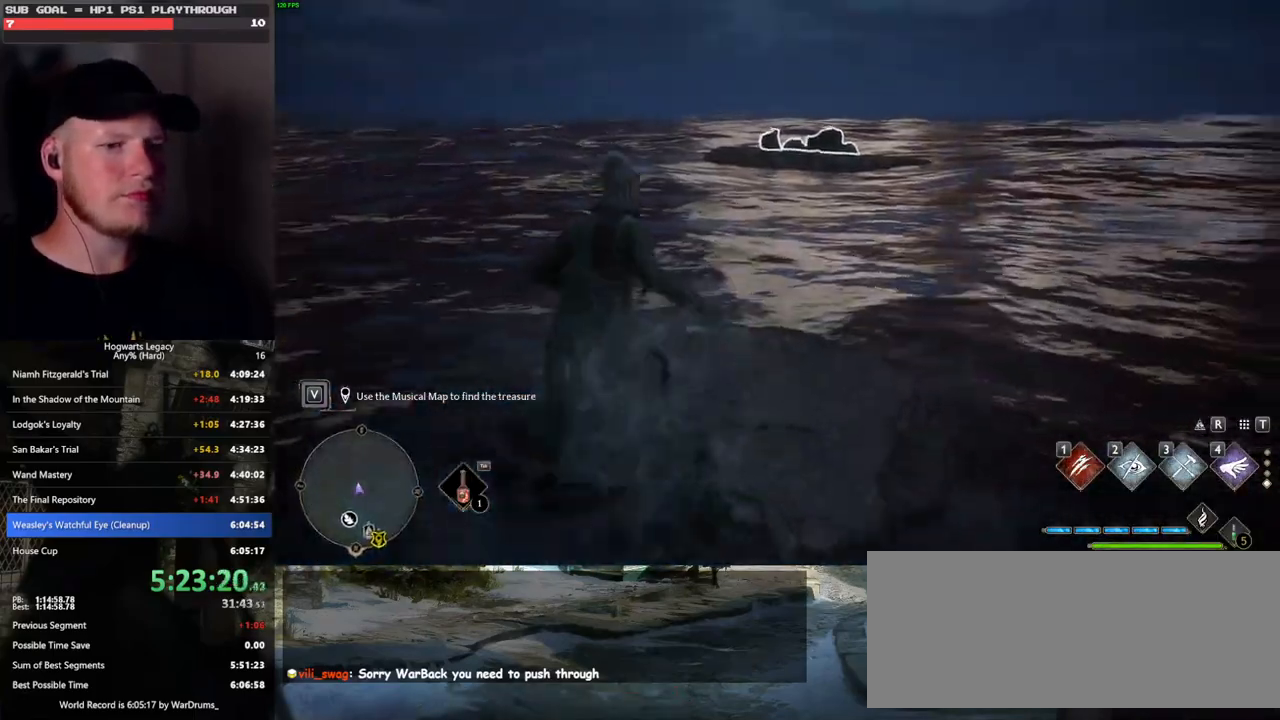
{"keys": [], "mouse": [], "events": [[167, "3", "down"], [217, "w", "up"], [267, "3", "up"]]}
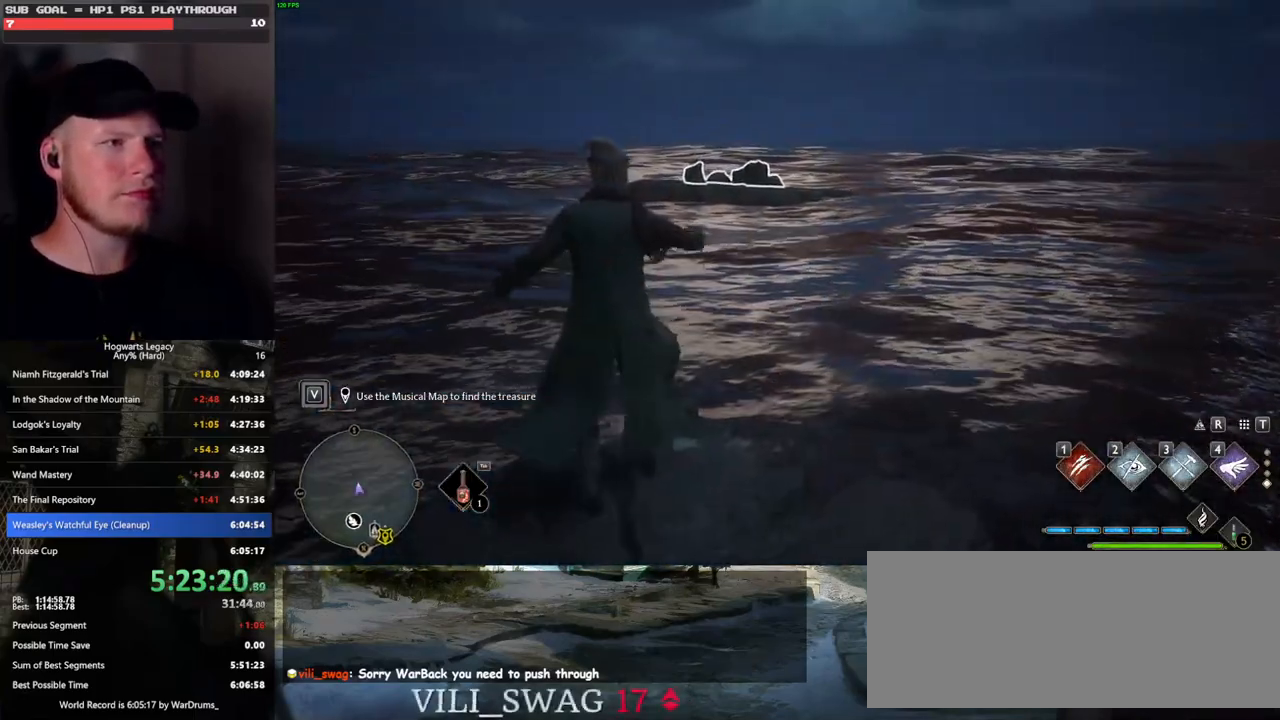
{"keys": [], "mouse": [], "events": []}
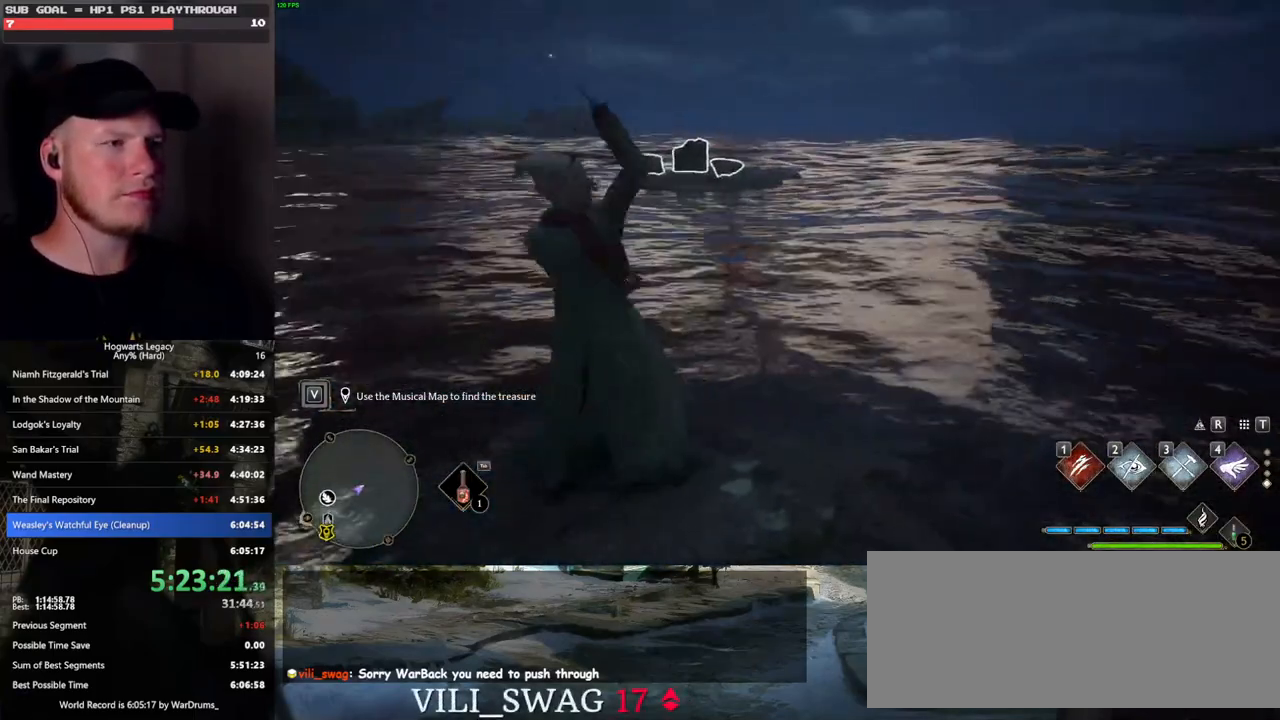
{"keys": [], "mouse": [], "events": []}
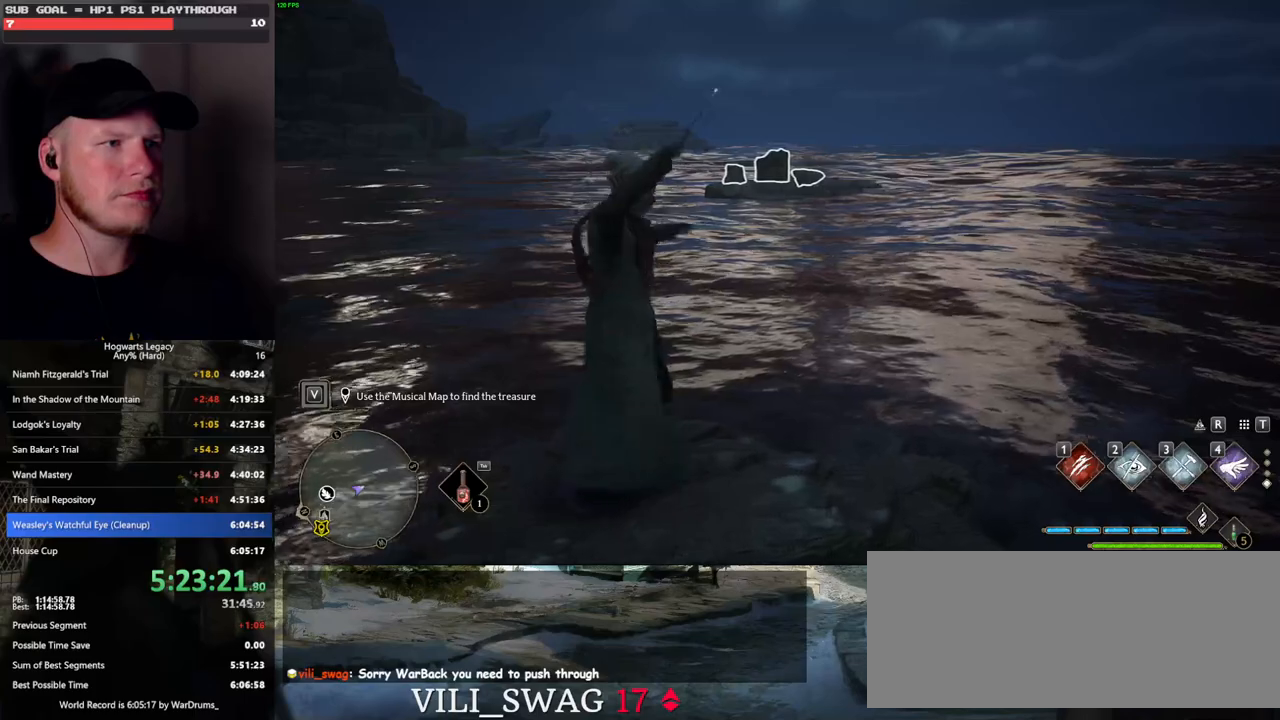
{"keys": [], "mouse": [], "events": []}
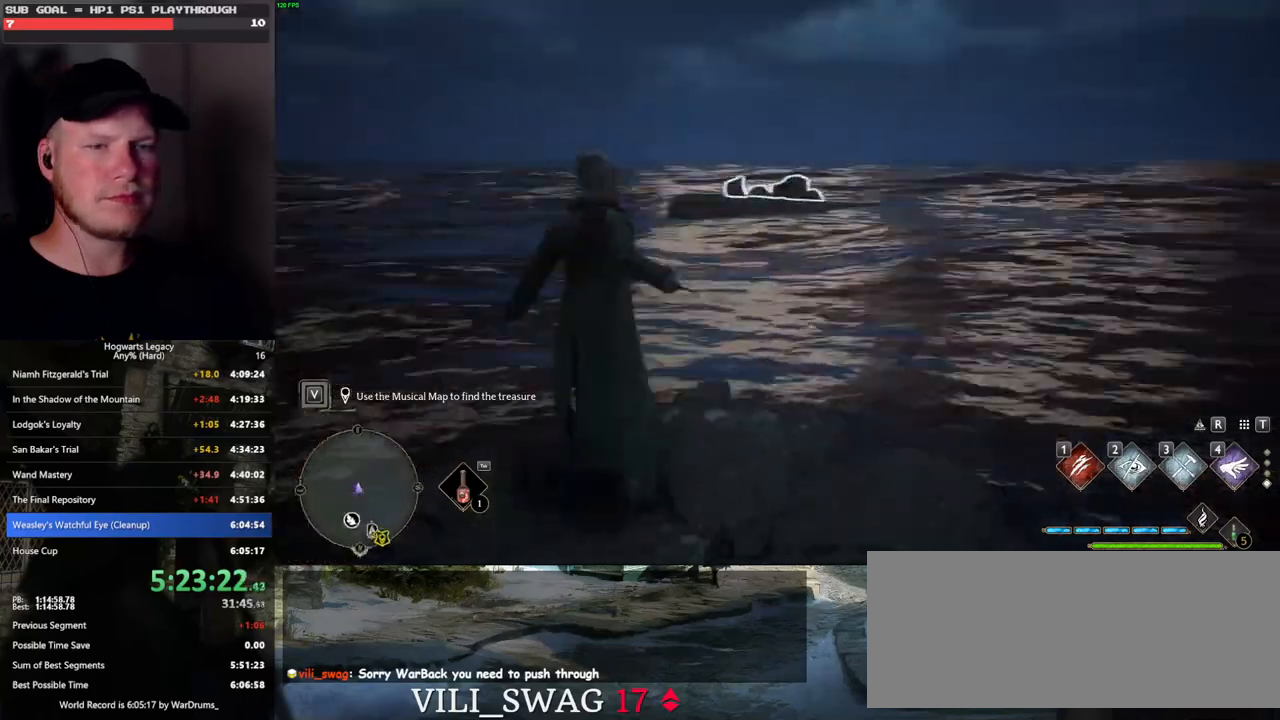
{"keys": [], "mouse": [], "events": []}